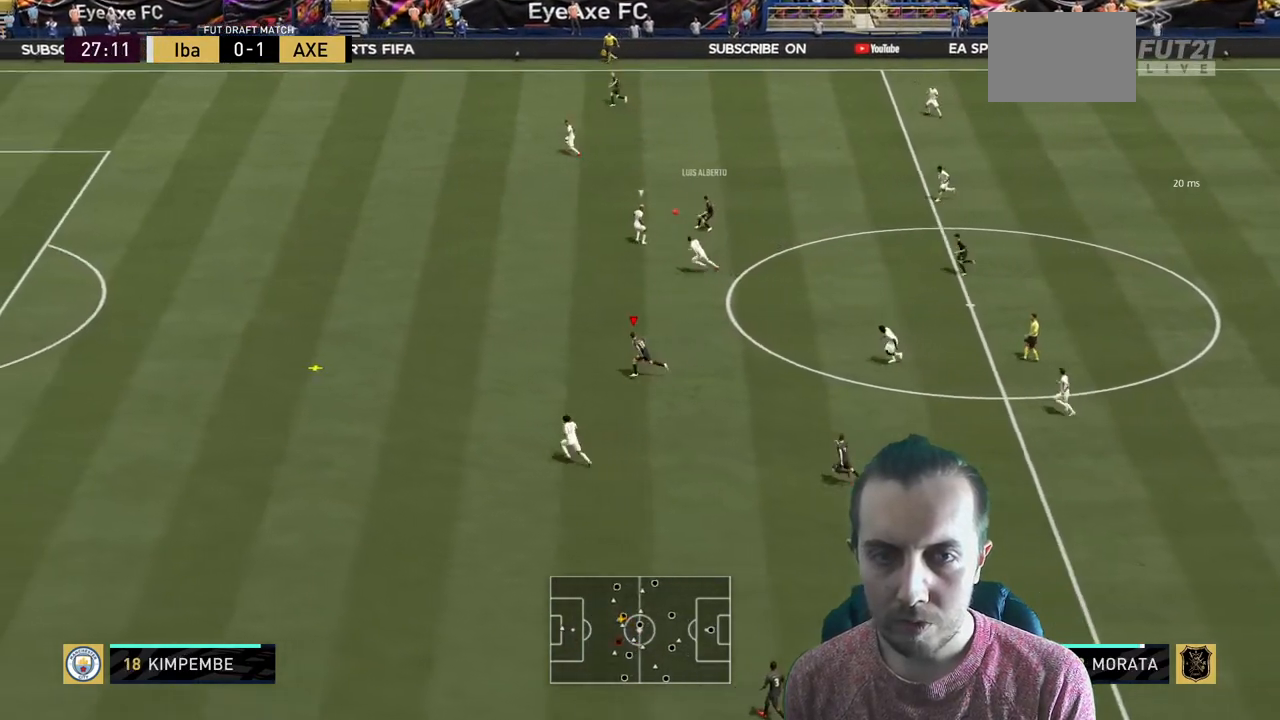
Gameplay with a controller (Xbox layout); each line is a JSON object with the inputs held at the frame after it. "events" lists button and stick changes between this image and that frame as [ms after this image, input, new state], when the widget could be followed in between. Not read: L3 R3.
{"buttons": ["R2"], "left_stick": "up-left", "right_stick": "center", "events": [[433, "left_stick", "up-left"]]}
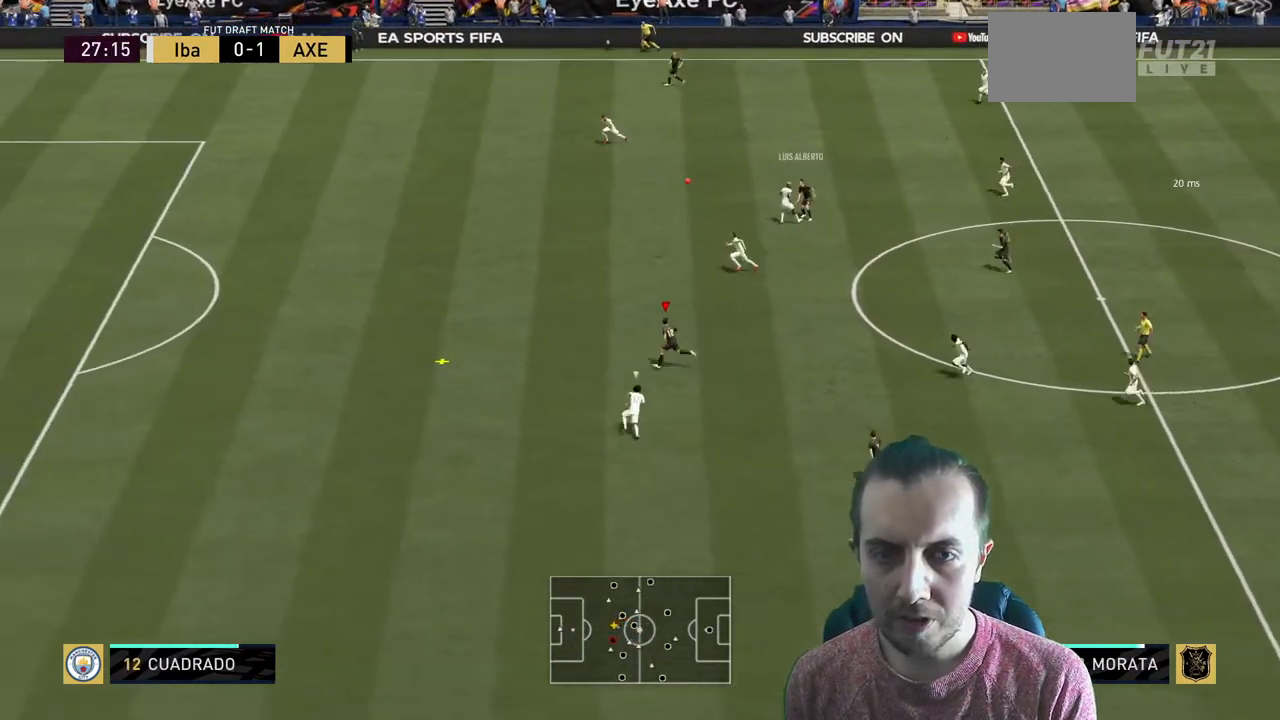
{"buttons": ["R2"], "left_stick": "up-left", "right_stick": "center", "events": []}
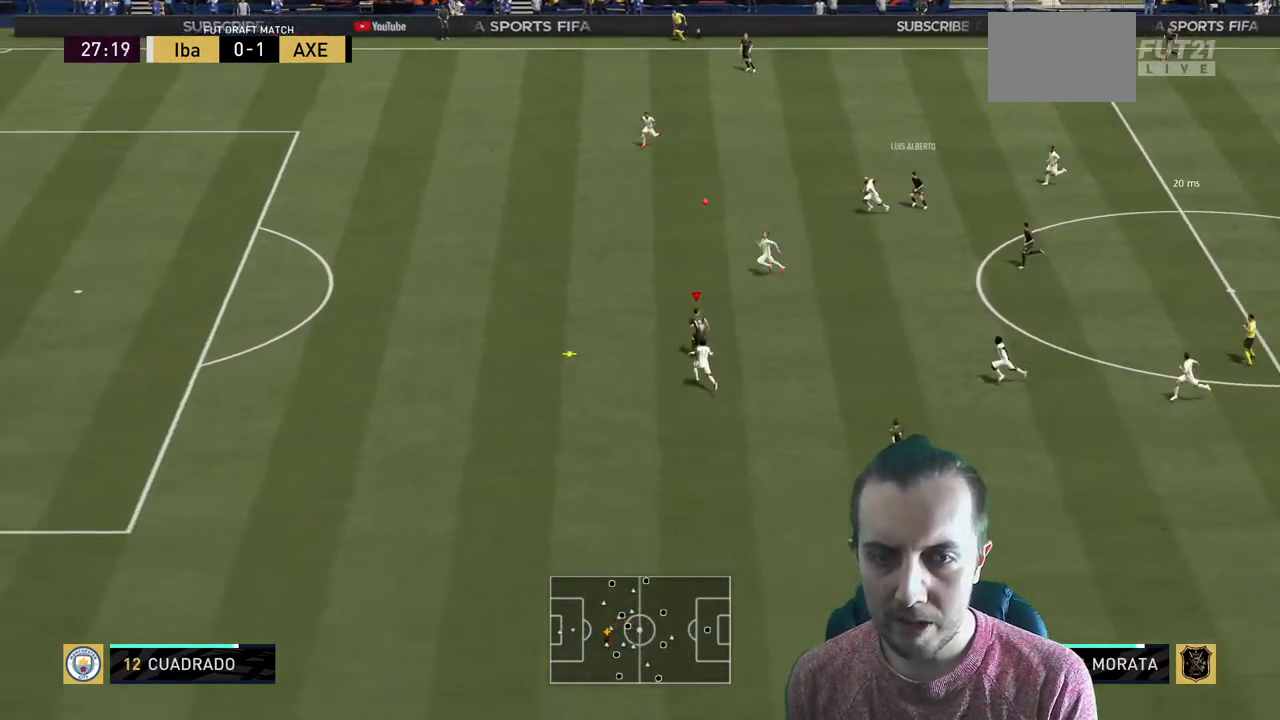
{"buttons": ["R2"], "left_stick": "up-left", "right_stick": "center", "events": []}
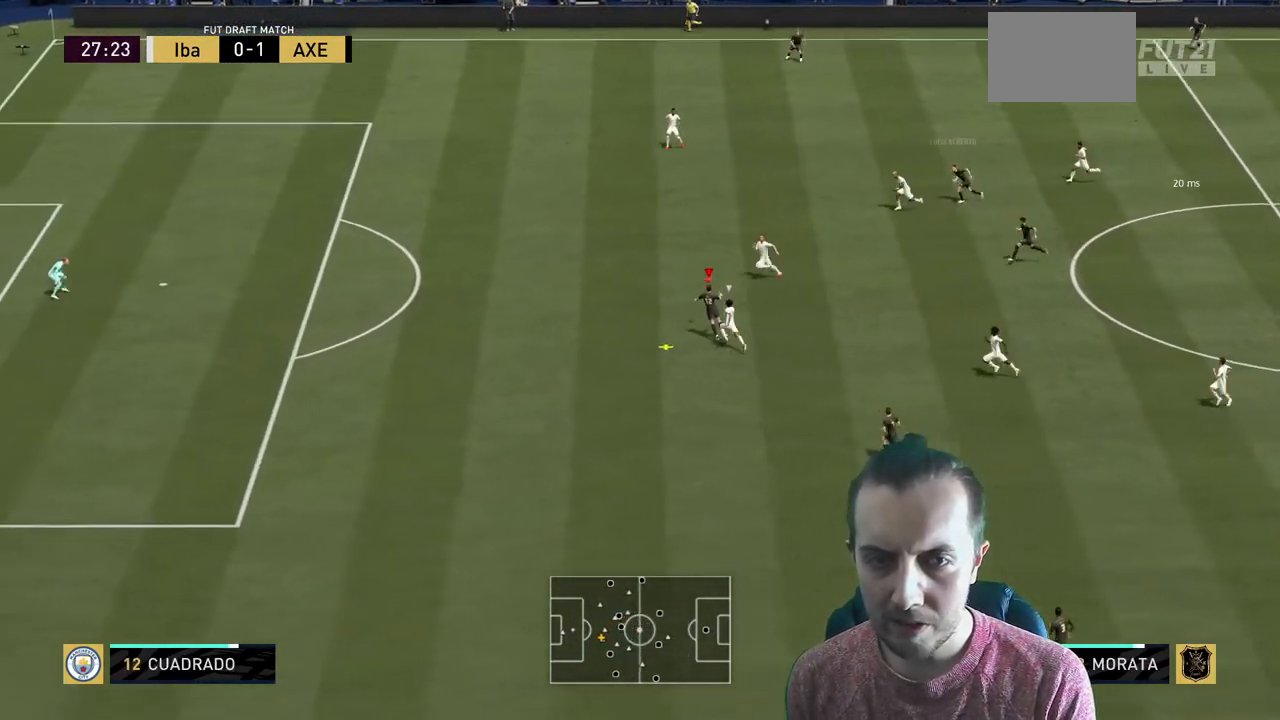
{"buttons": ["R2"], "left_stick": "left", "right_stick": "center", "events": [[467, "left_stick", "left"]]}
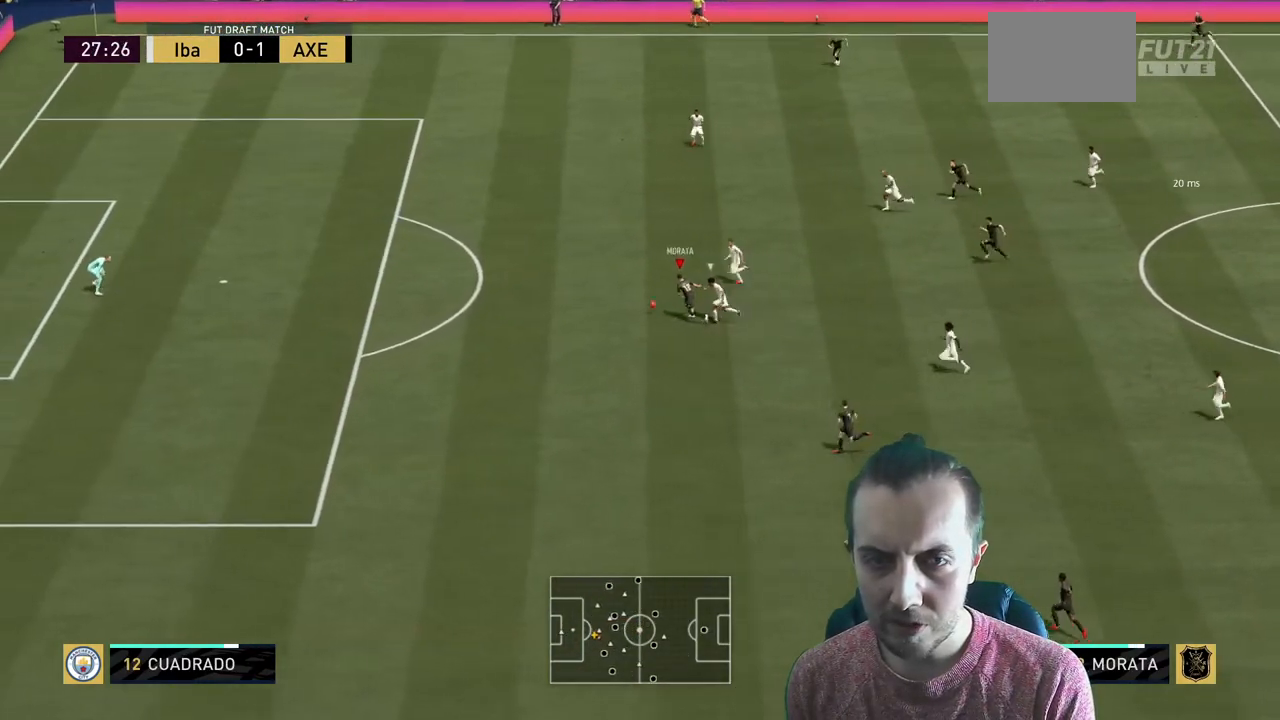
{"buttons": ["R2"], "left_stick": "left", "right_stick": "center", "events": []}
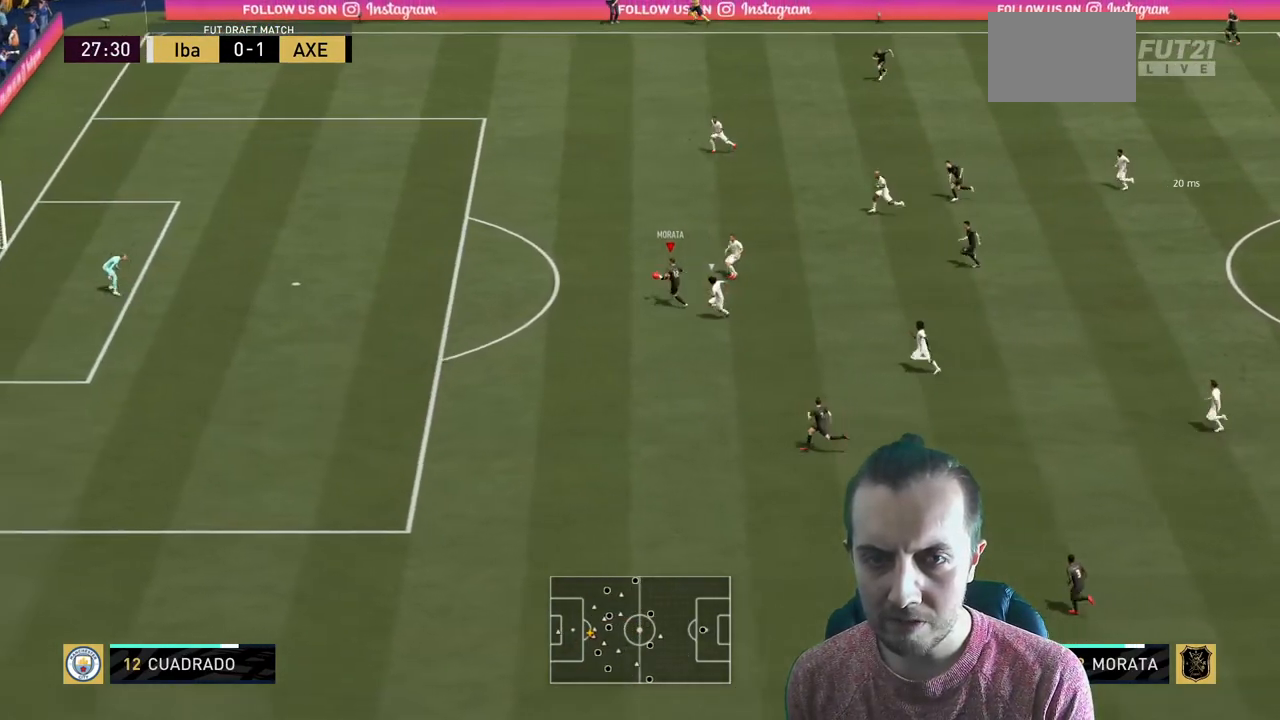
{"buttons": ["R2"], "left_stick": "left", "right_stick": "center", "events": []}
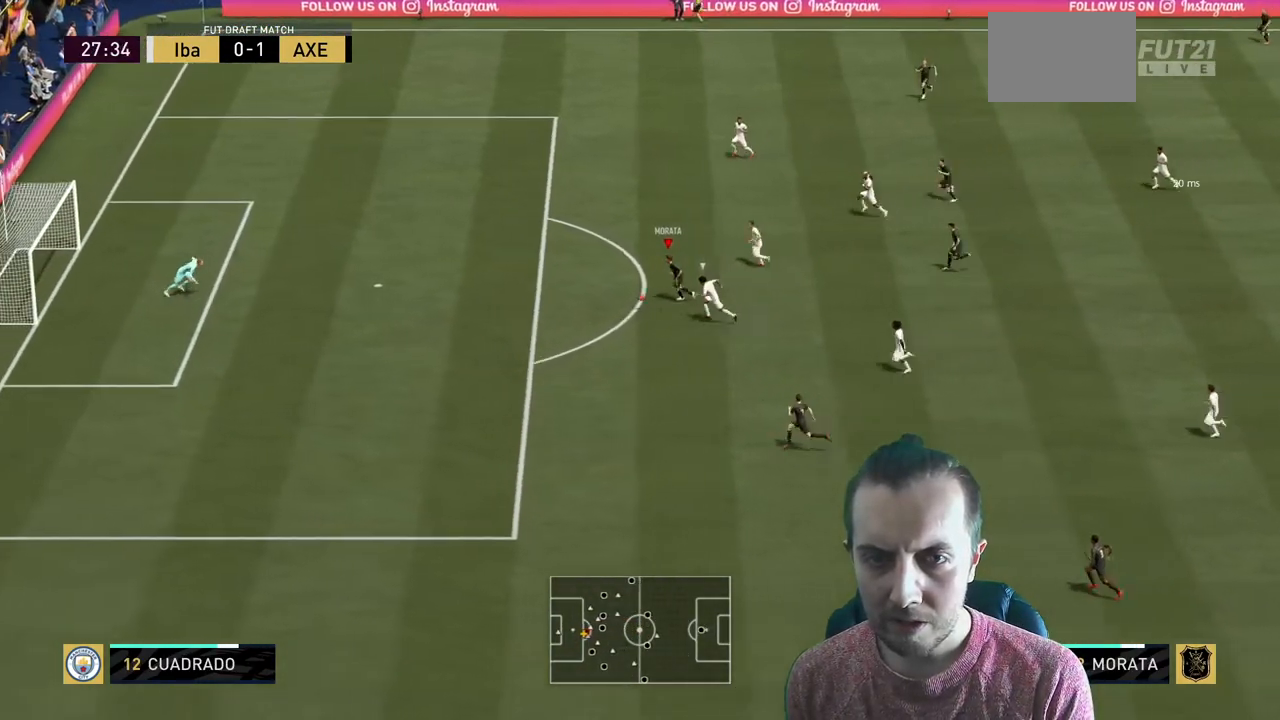
{"buttons": ["R2"], "left_stick": "up-left", "right_stick": "center", "events": [[233, "left_stick", "up-left"]]}
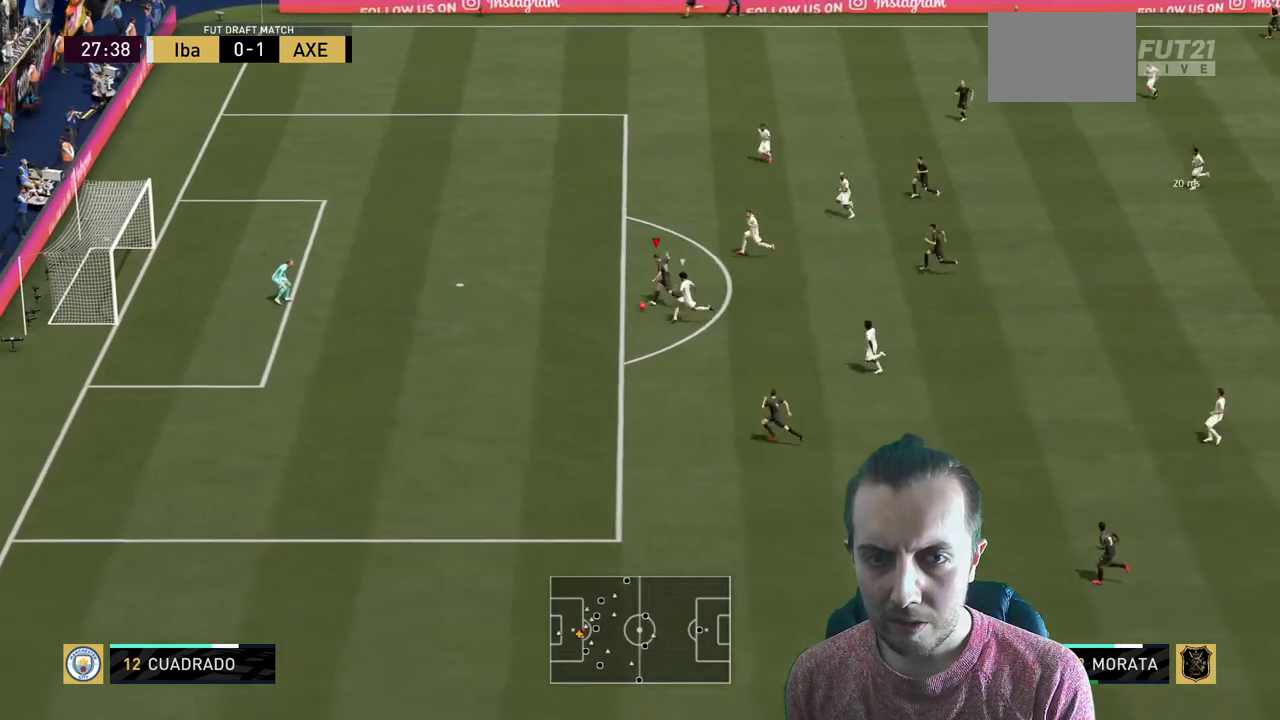
{"buttons": ["R2"], "left_stick": "center", "right_stick": "center", "events": [[467, "left_stick", "center"]]}
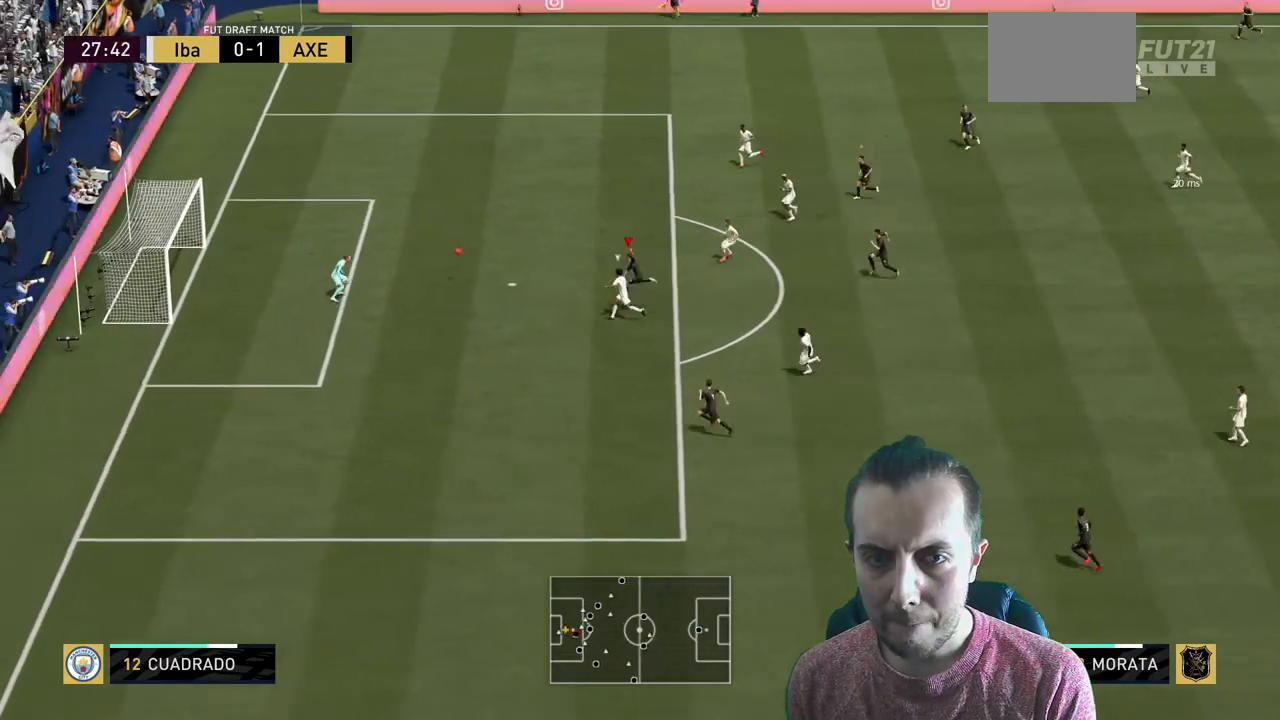
{"buttons": ["R2"], "left_stick": "left", "right_stick": "center", "events": [[200, "left_stick", "left"]]}
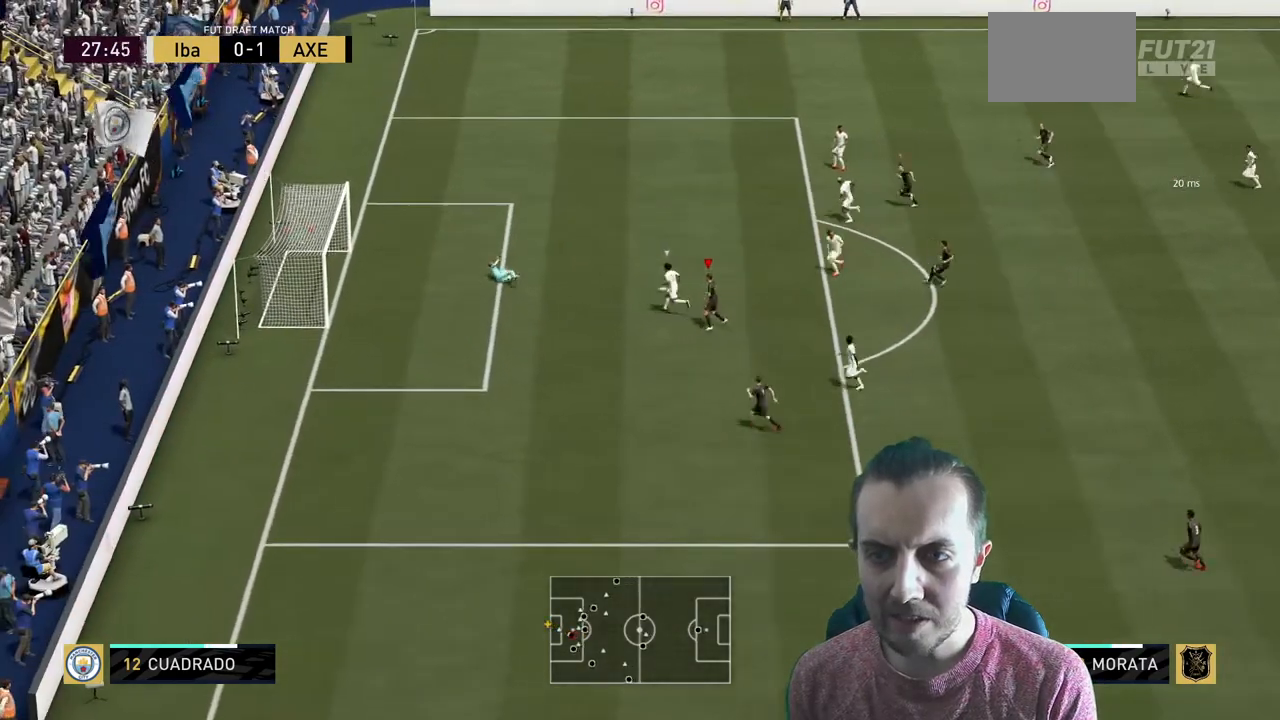
{"buttons": [], "left_stick": "down-left", "right_stick": "center", "events": [[100, "left_stick", "down-left"], [234, "R2", "up"]]}
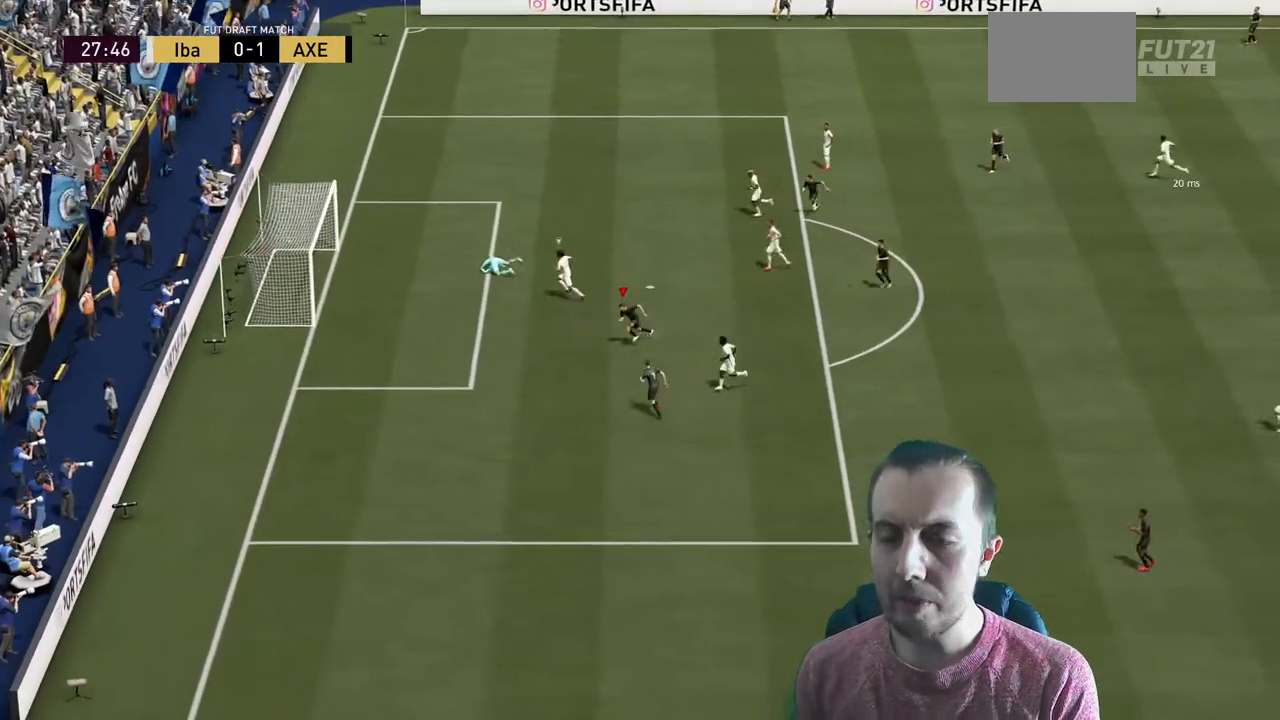
{"buttons": [], "left_stick": "center", "right_stick": "center", "events": [[33, "left_stick", "center"]]}
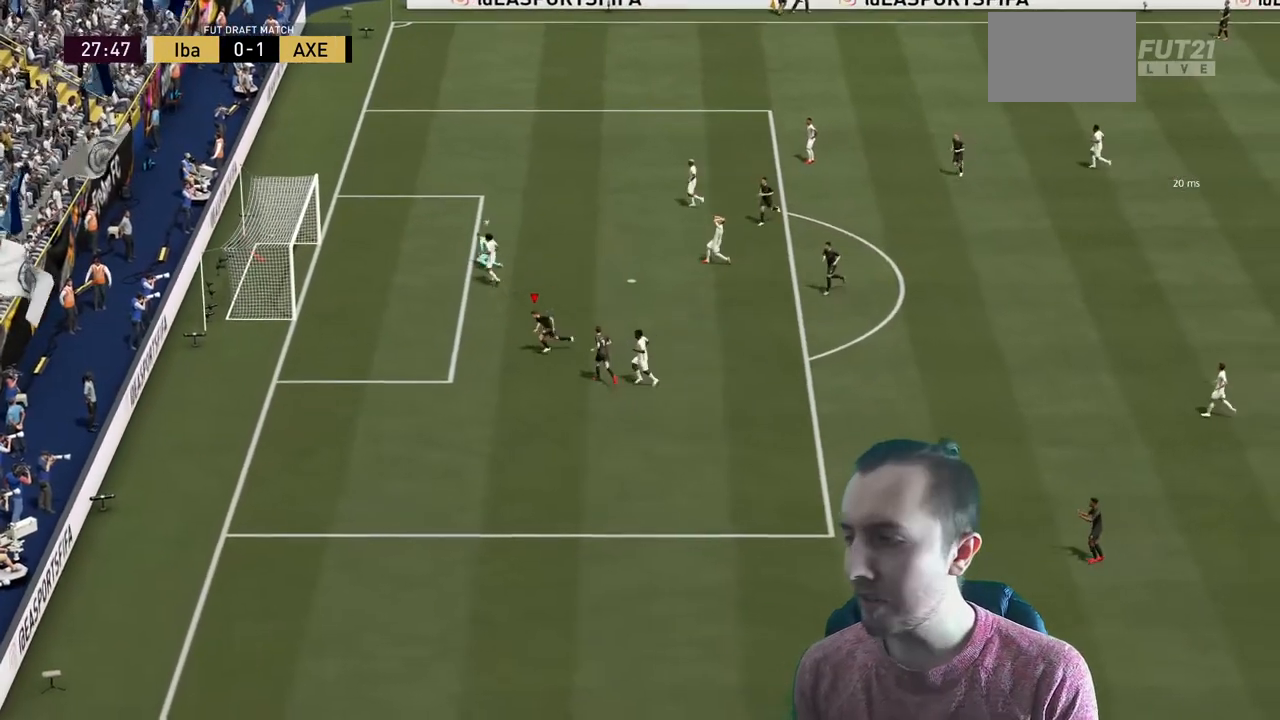
{"buttons": [], "left_stick": "center", "right_stick": "center", "events": []}
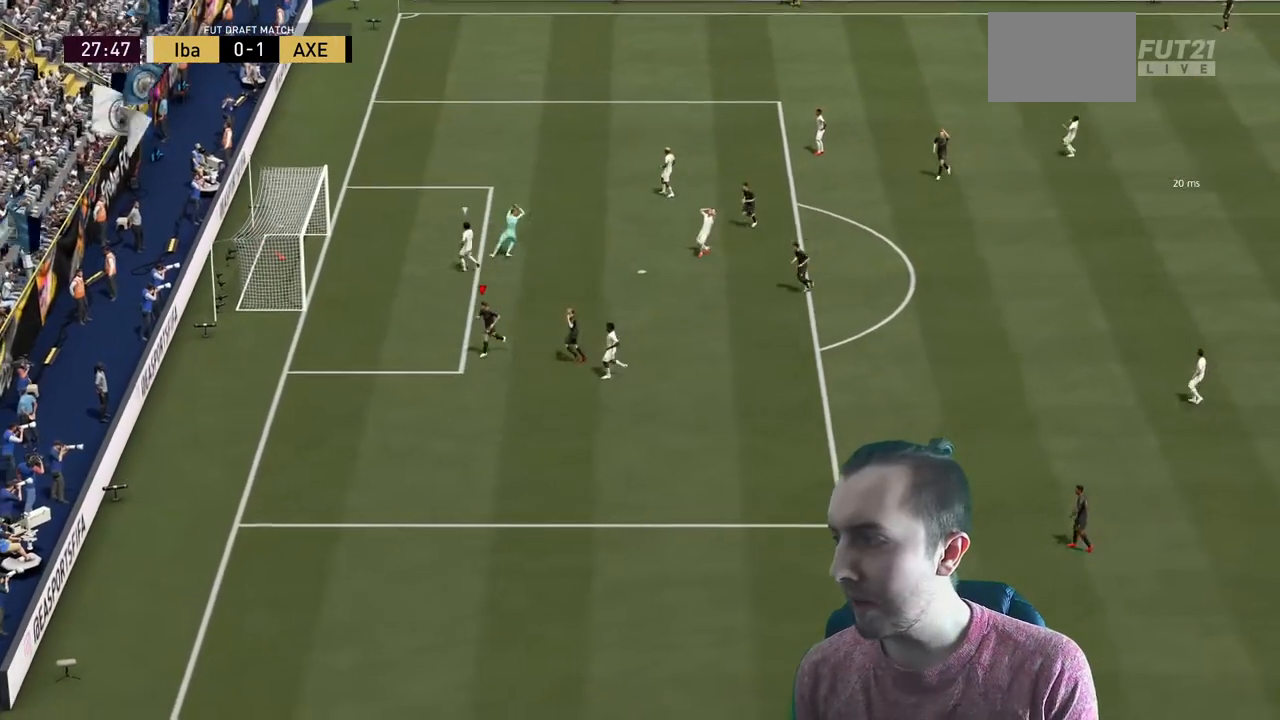
{"buttons": [], "left_stick": "down", "right_stick": "center"}
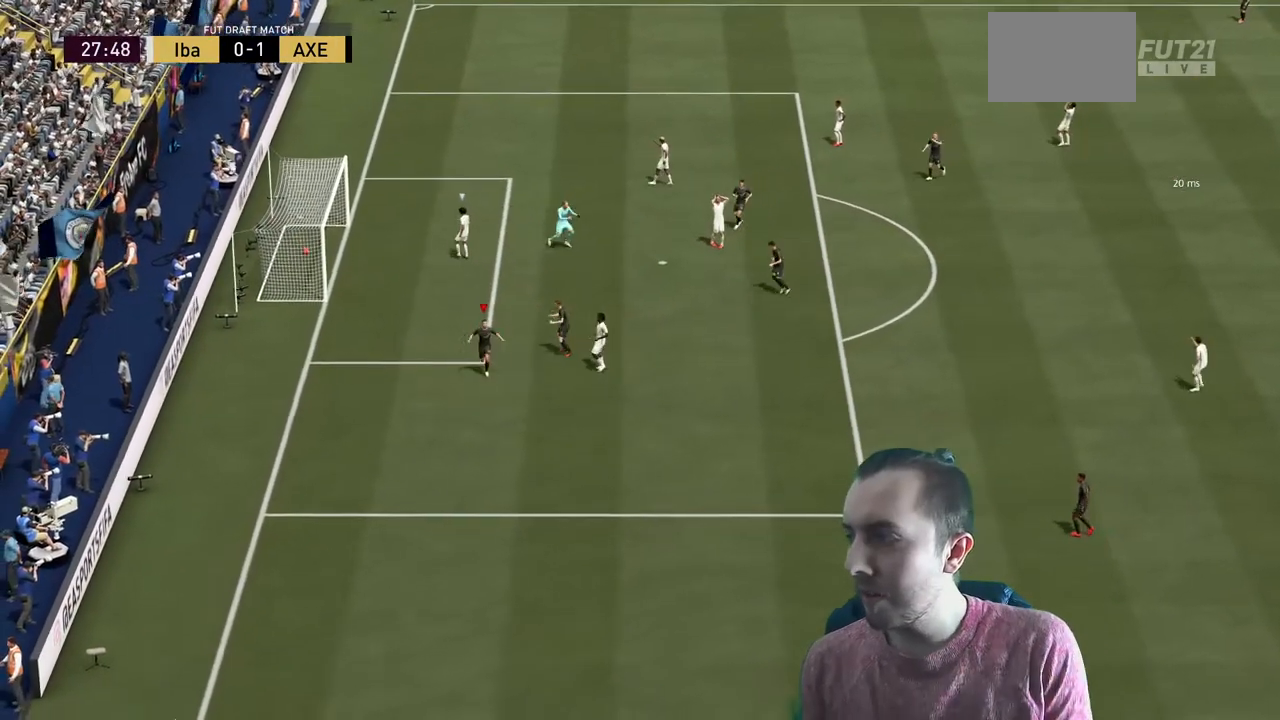
{"buttons": [], "left_stick": "center", "right_stick": "center", "events": [[300, "left_stick", "center"]]}
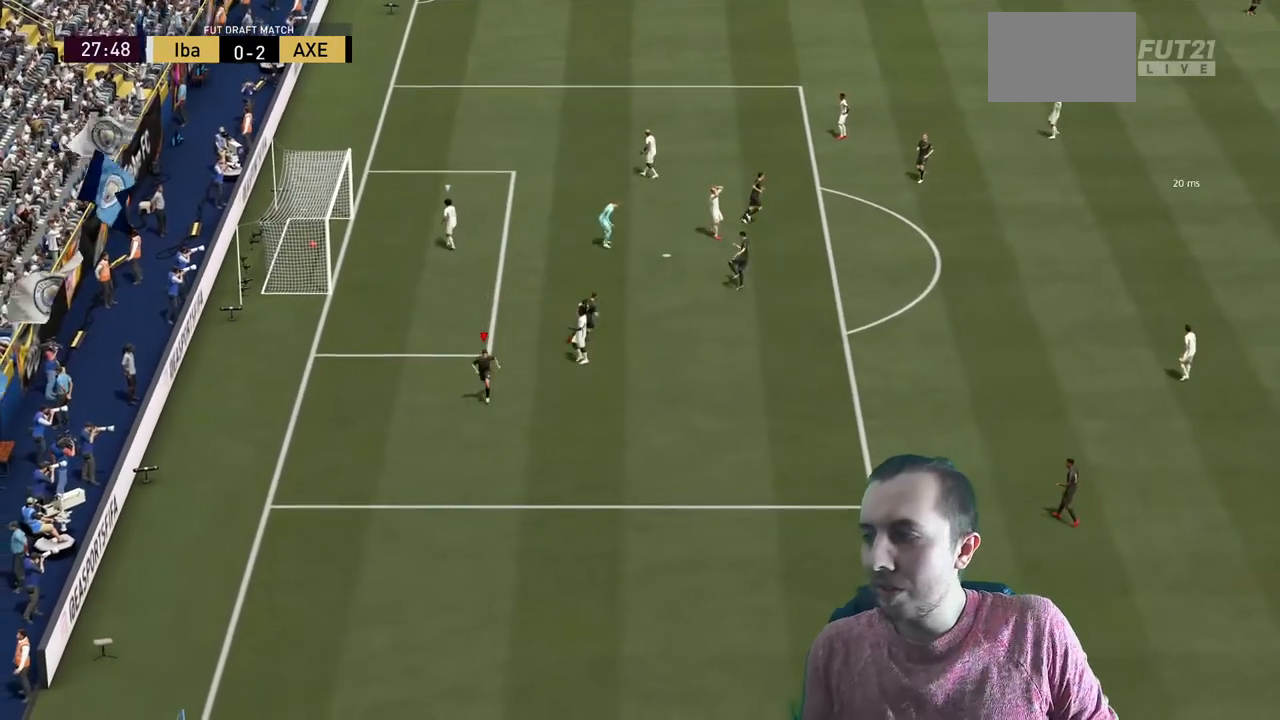
{"buttons": [], "left_stick": "center", "right_stick": "center", "events": []}
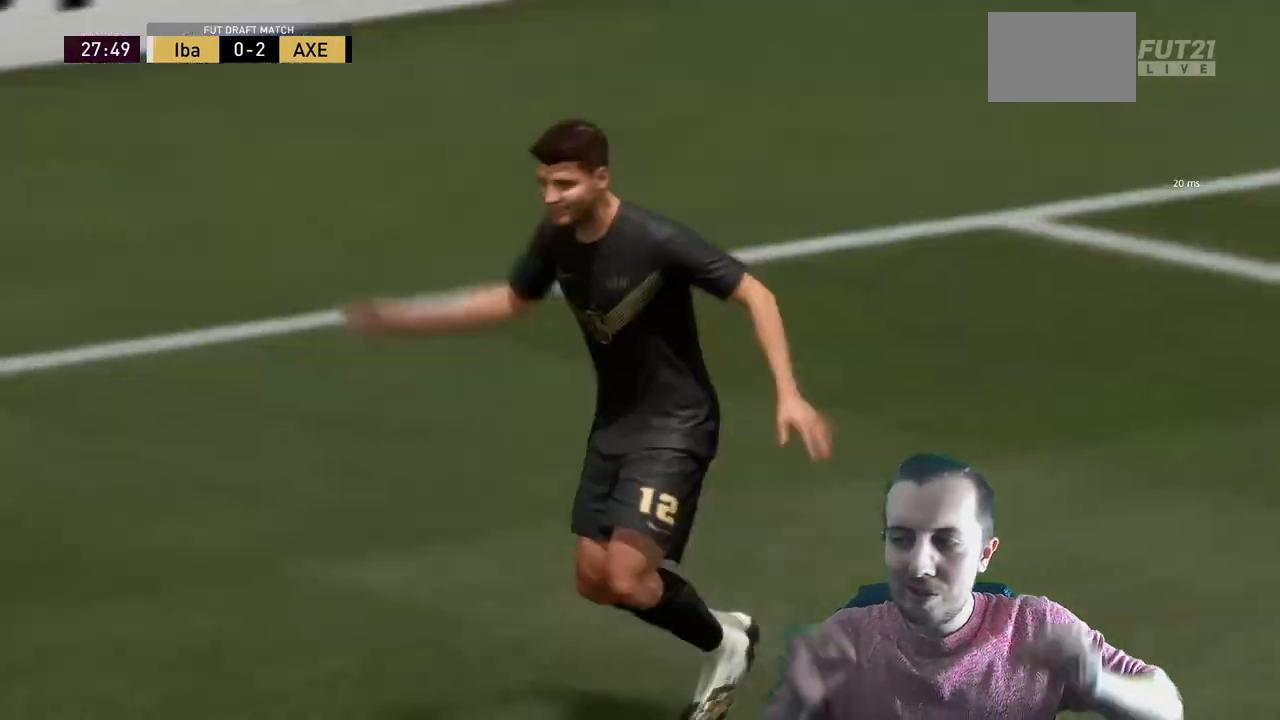
{"buttons": [], "left_stick": "center", "right_stick": "center", "events": []}
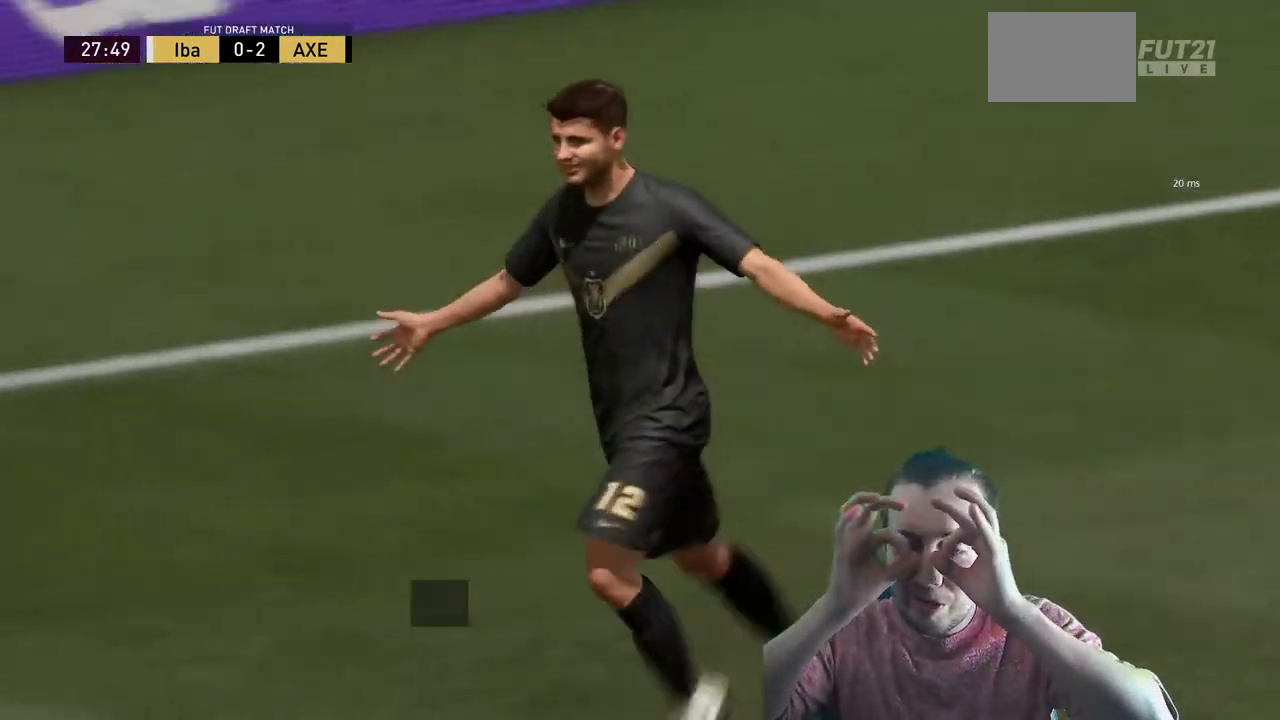
{"buttons": [], "left_stick": "center", "right_stick": "center", "events": []}
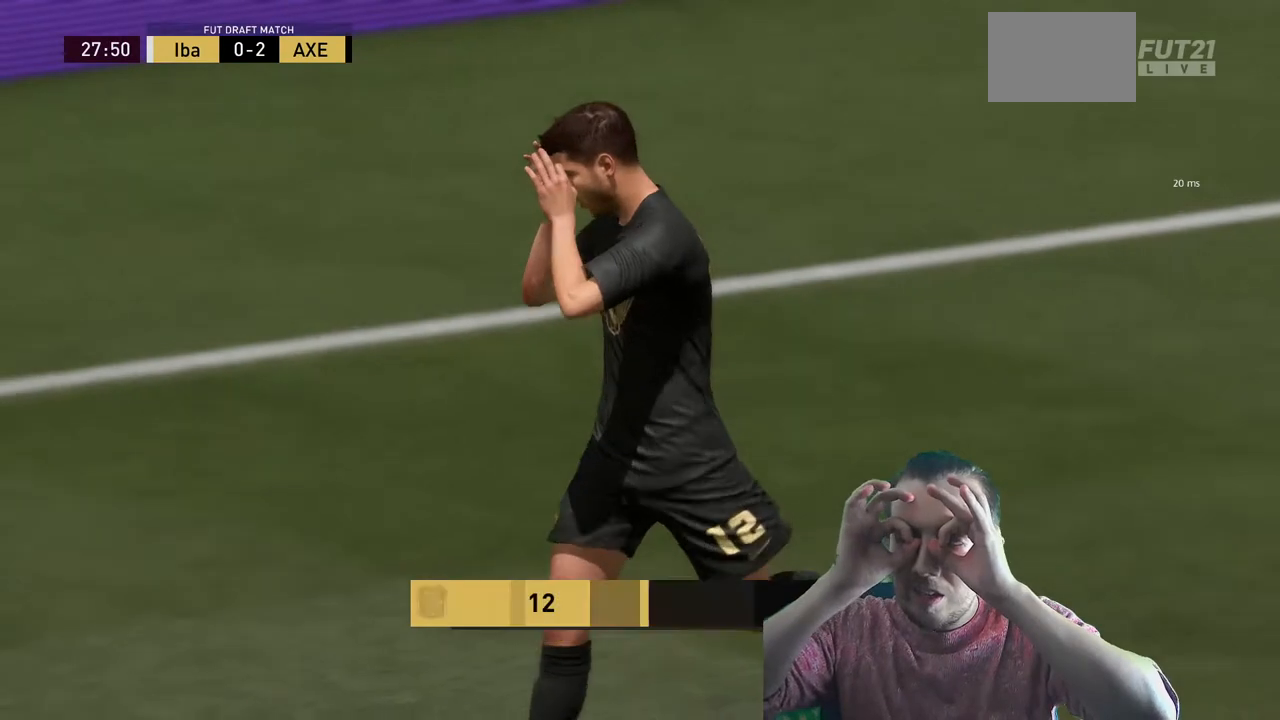
{"buttons": [], "left_stick": "center", "right_stick": "center", "events": []}
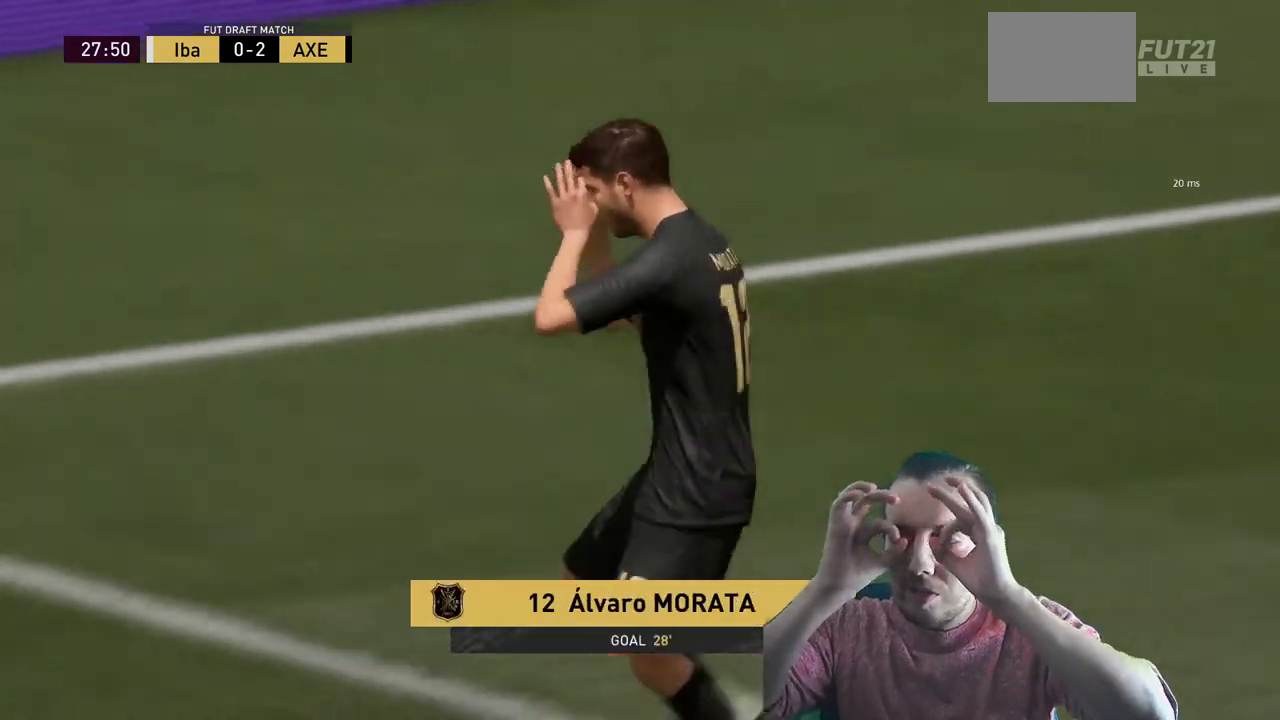
{"buttons": [], "left_stick": "center", "right_stick": "center", "events": []}